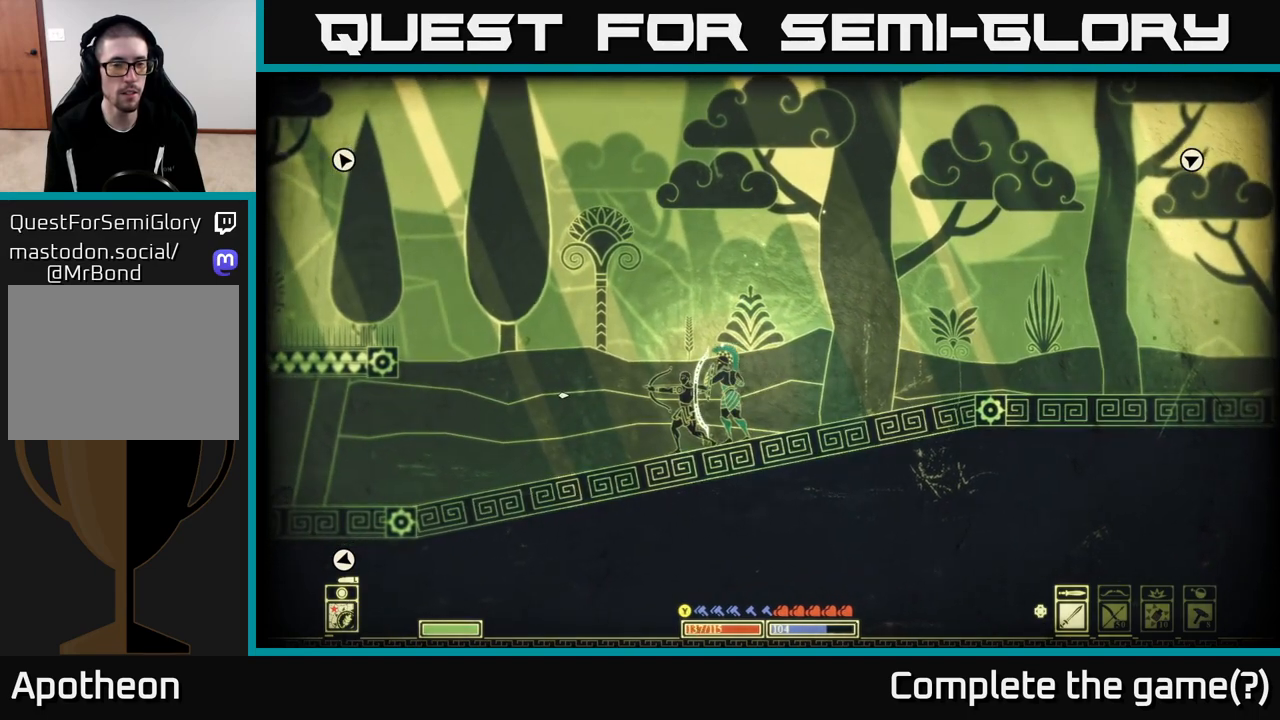
Gameplay with a controller (Xbox layout); each line is a JSON object with the inputs held at the frame after it. "events" lists button and stick changes between this image and that frame as [ms after this image, input, new state], when the widget could be followed in between.
{"buttons": ["L2"], "left_stick": "center", "right_stick": "left", "events": []}
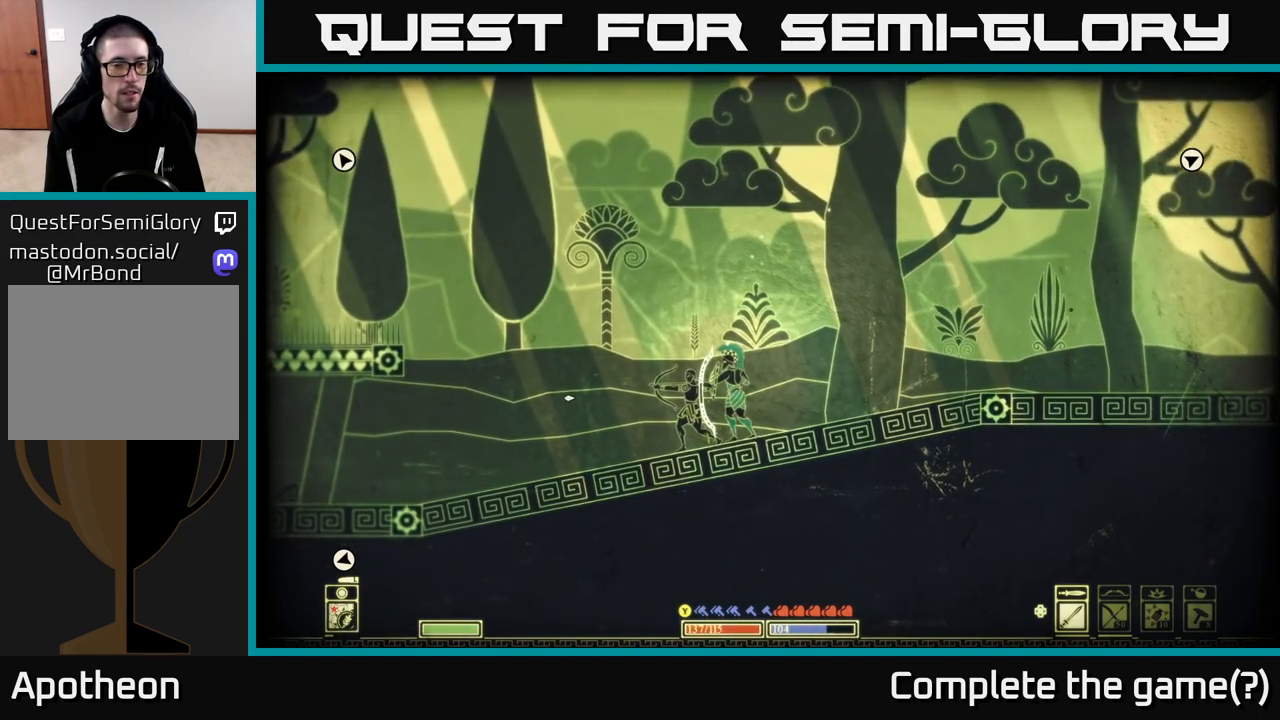
{"buttons": ["L2"], "left_stick": "center", "right_stick": "right", "events": [[33, "right_stick", "right"]]}
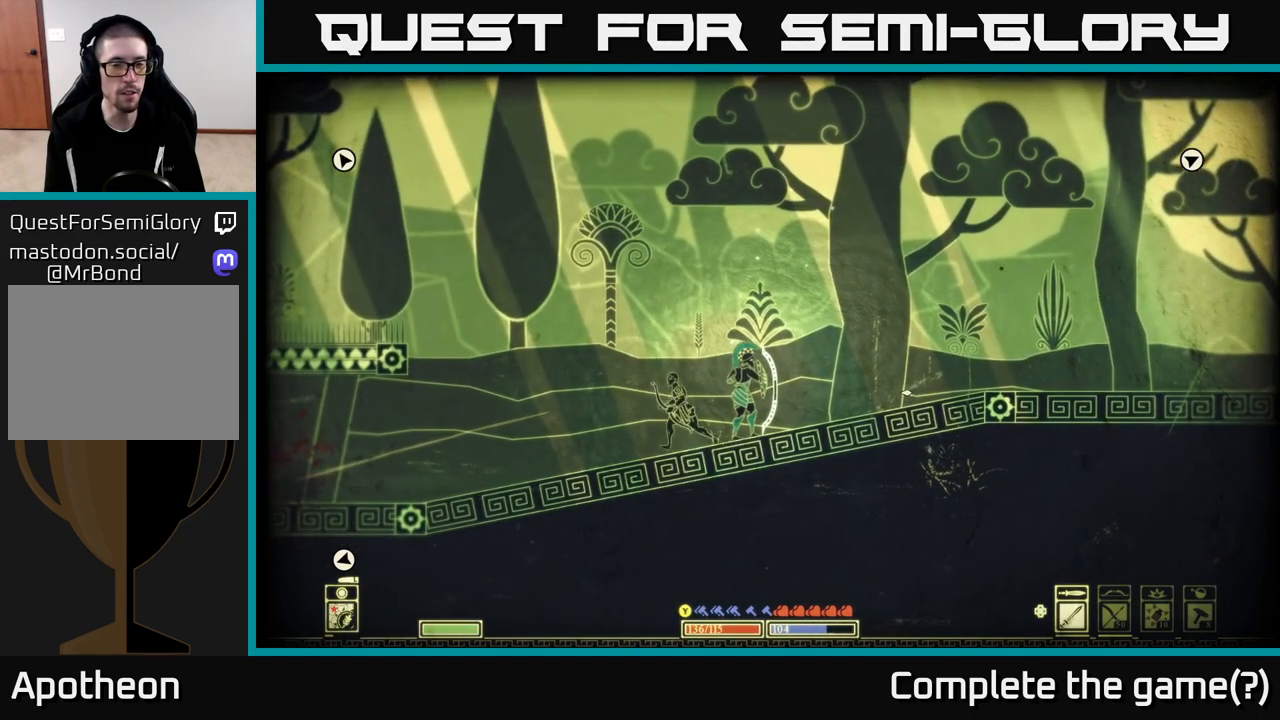
{"buttons": [], "left_stick": "center", "right_stick": "left", "events": [[183, "right_stick", "left"], [483, "L2", "up"]]}
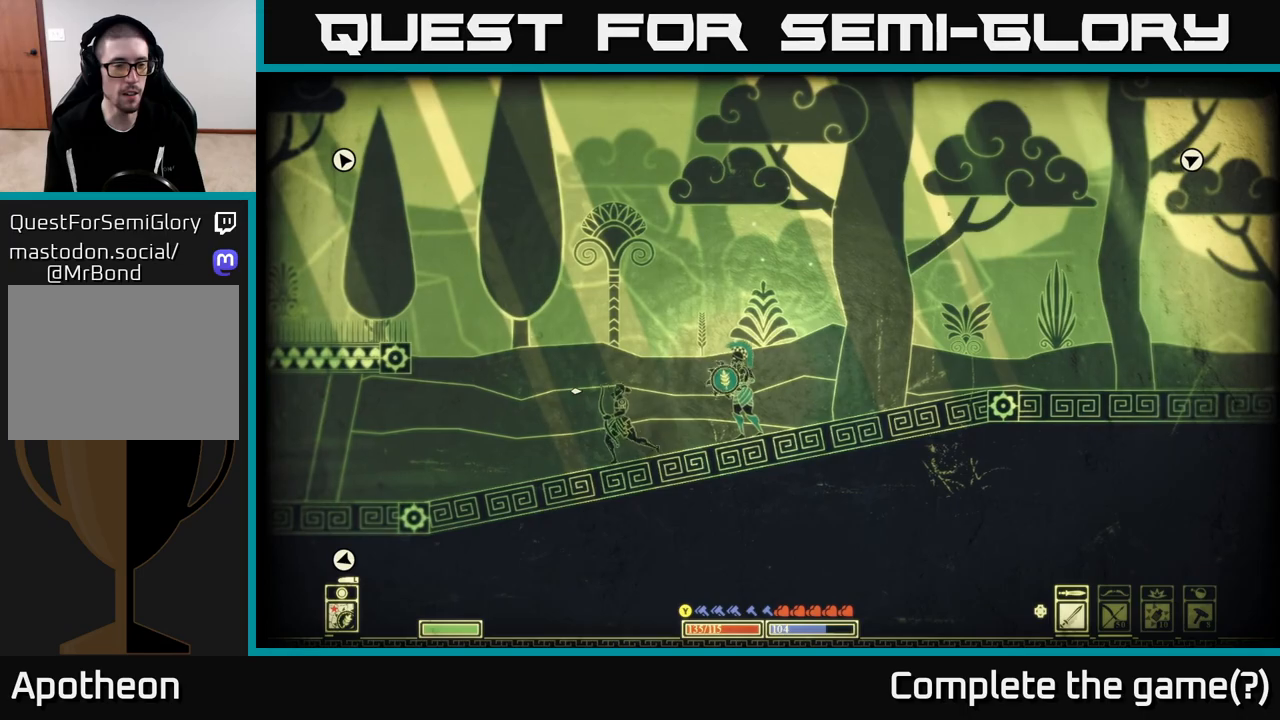
{"buttons": [], "left_stick": "left", "right_stick": "left", "events": [[217, "left_stick", "left"]]}
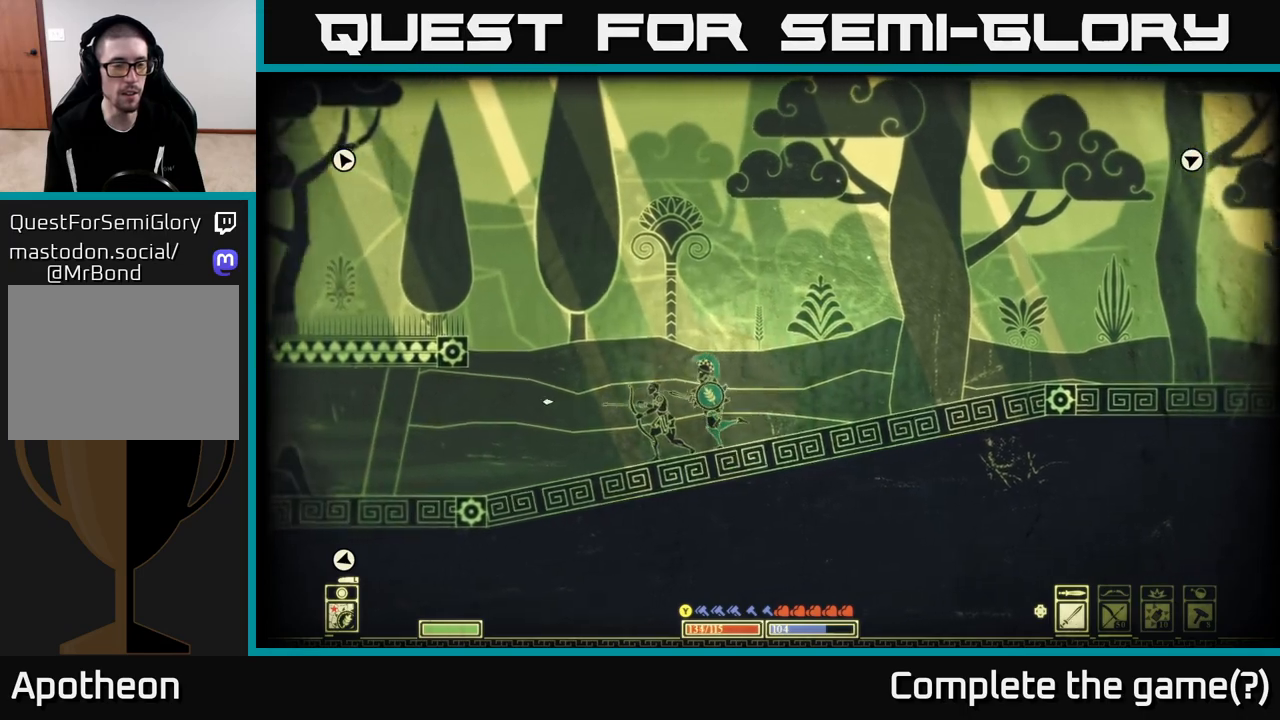
{"buttons": [], "left_stick": "center", "right_stick": "left", "events": [[217, "left_stick", "center"]]}
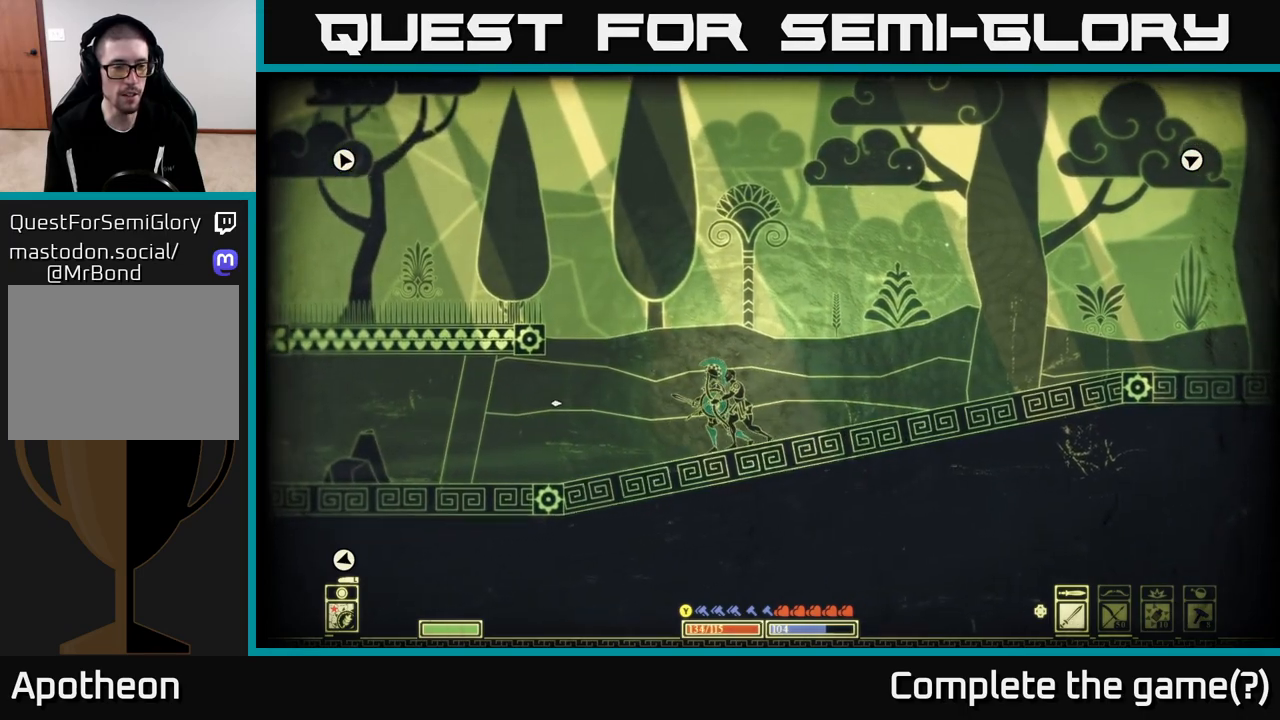
{"buttons": [], "left_stick": "left", "right_stick": "left", "events": [[117, "left_stick", "left"]]}
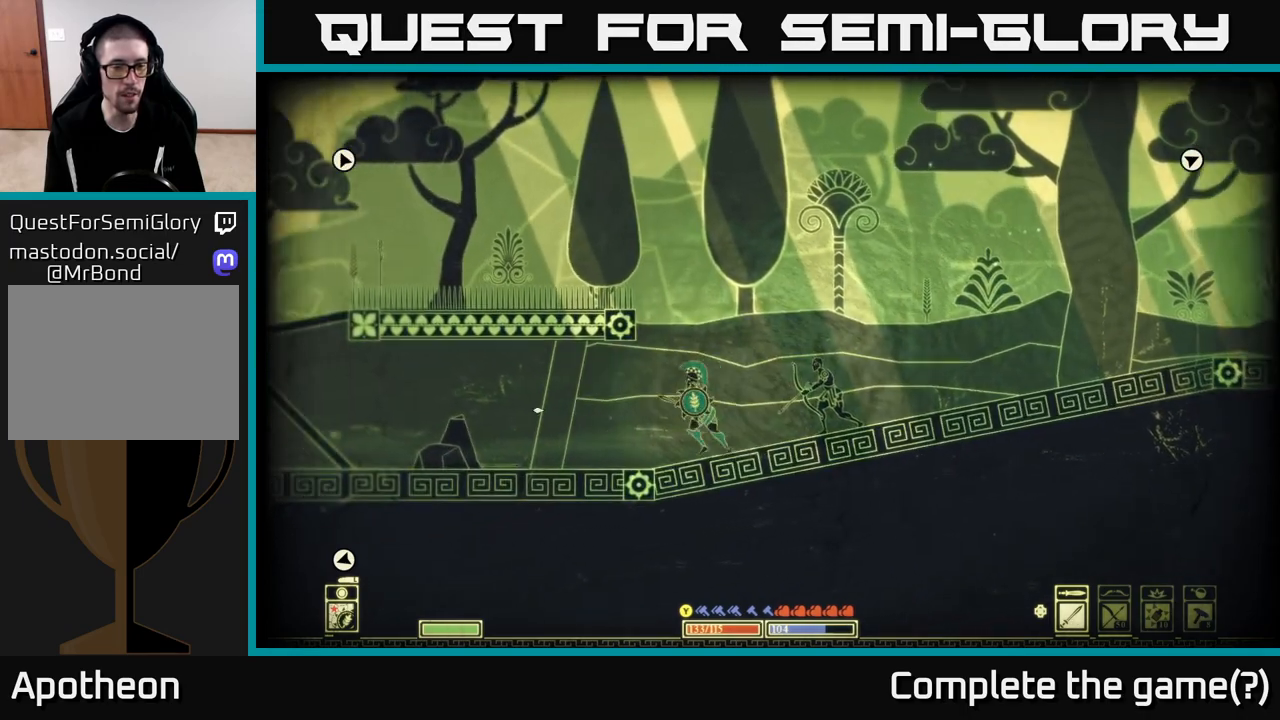
{"buttons": [], "left_stick": "center", "right_stick": "center", "events": [[50, "right_stick", "center"], [383, "left_stick", "center"]]}
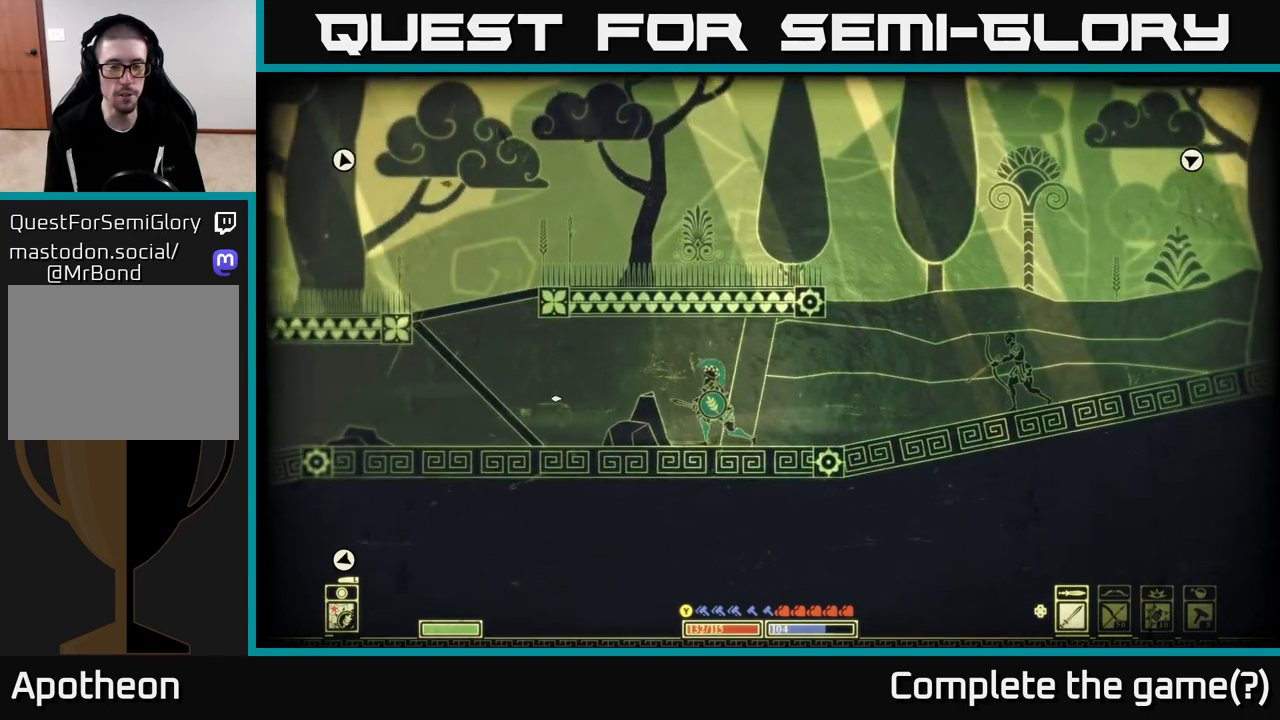
{"buttons": [], "left_stick": "left", "right_stick": "left", "events": [[50, "left_stick", "left"], [350, "right_stick", "left"]]}
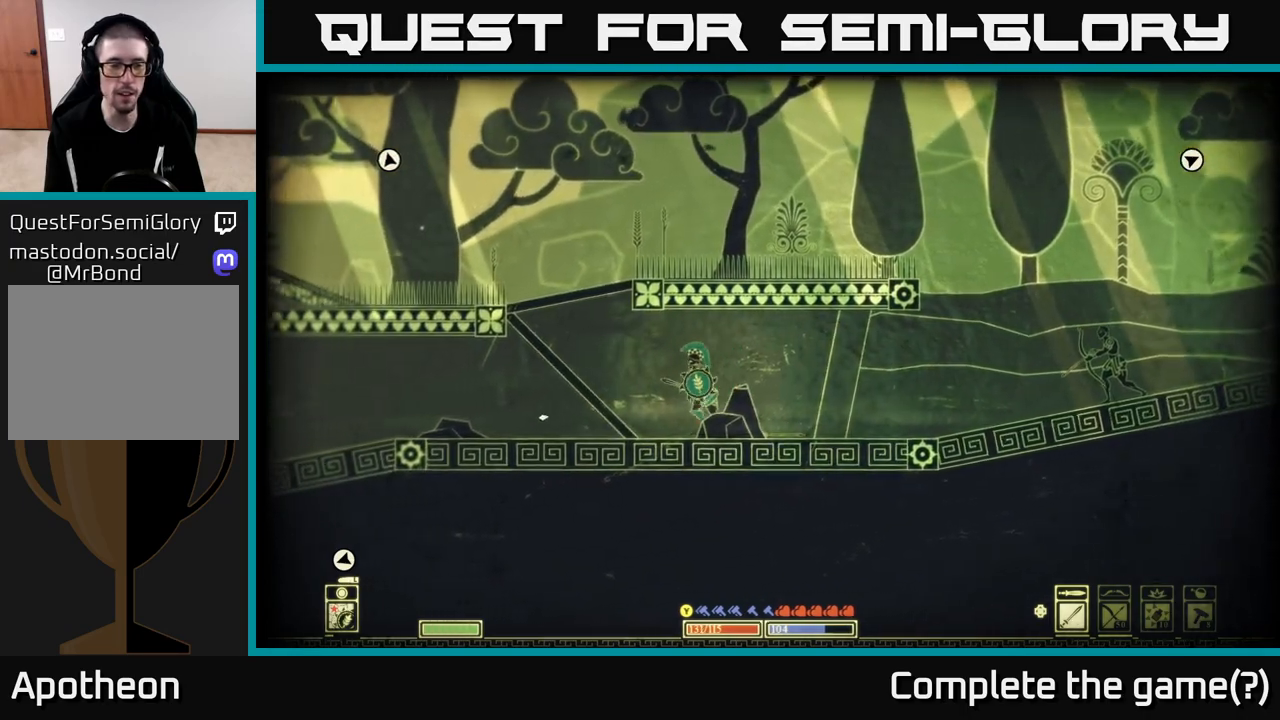
{"buttons": [], "left_stick": "center", "right_stick": "center", "events": [[67, "left_stick", "center"], [133, "left_stick", "left"], [267, "right_stick", "center"], [483, "left_stick", "center"]]}
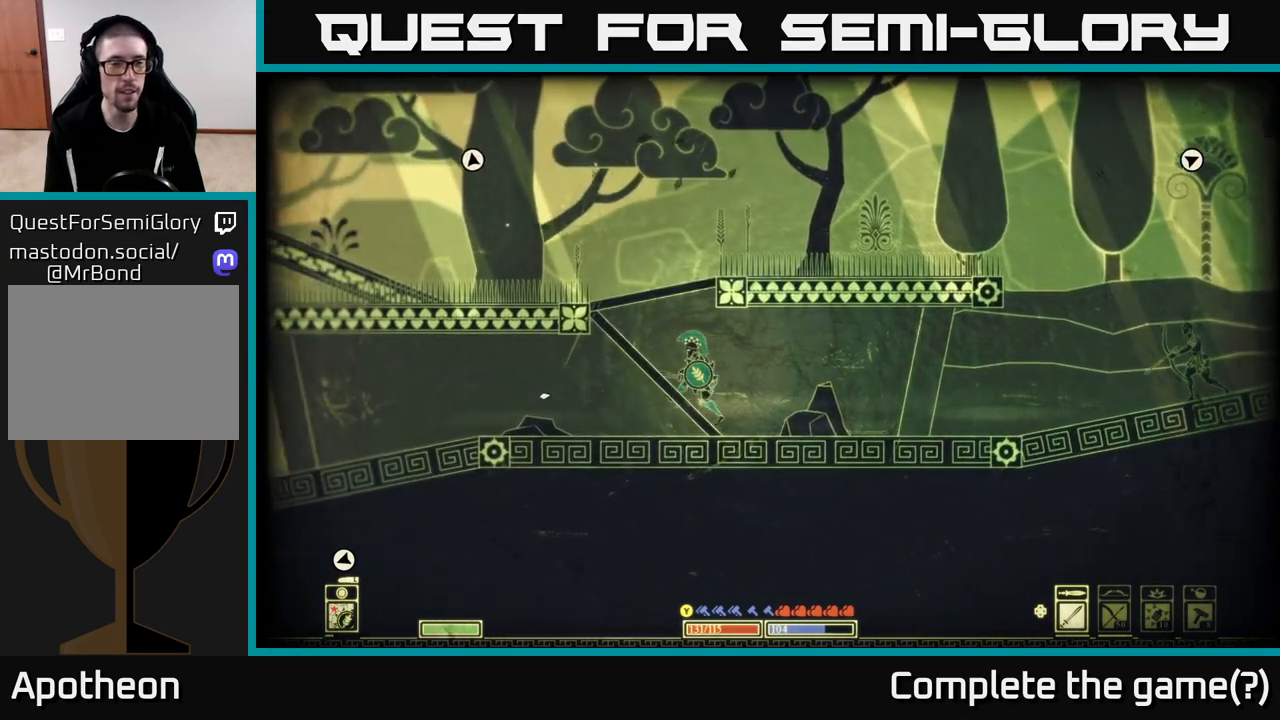
{"buttons": [], "left_stick": "center", "right_stick": "center", "events": [[100, "left_stick", "left"], [267, "A", "down"], [383, "left_stick", "center"], [433, "A", "up"]]}
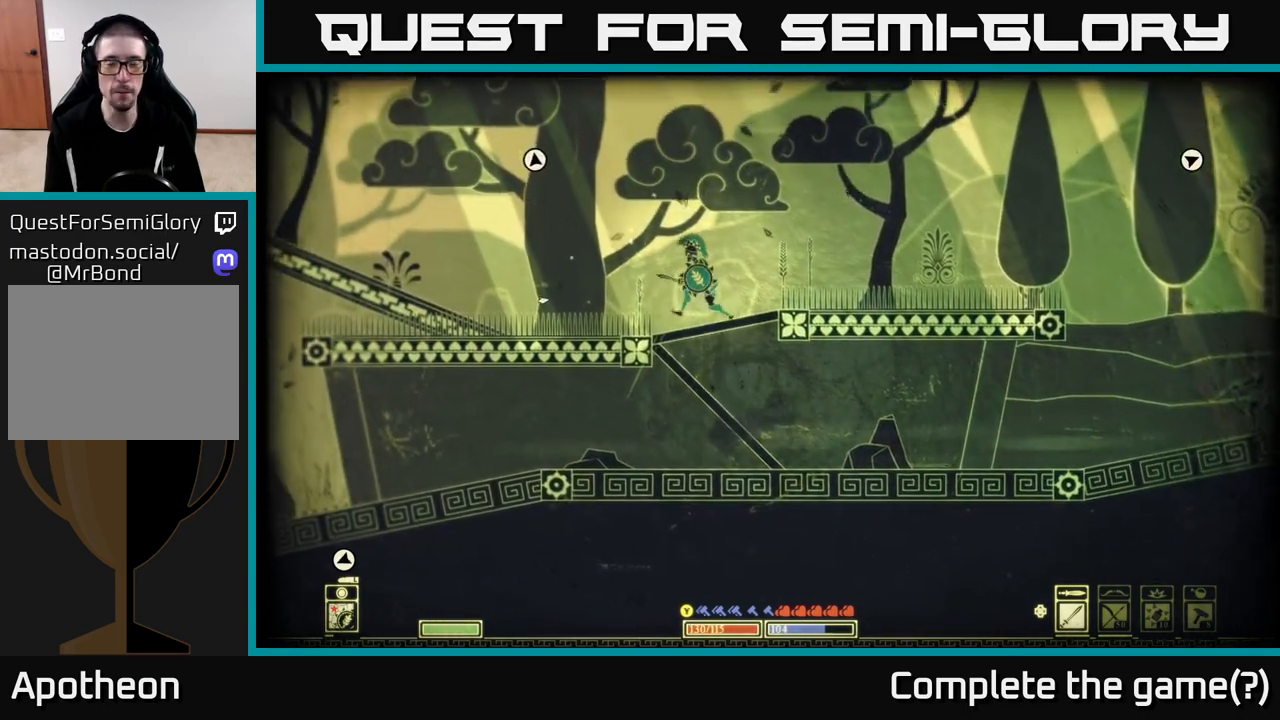
{"buttons": [], "left_stick": "left", "right_stick": "center", "events": [[50, "left_stick", "left"], [250, "left_stick", "center"], [500, "left_stick", "left"]]}
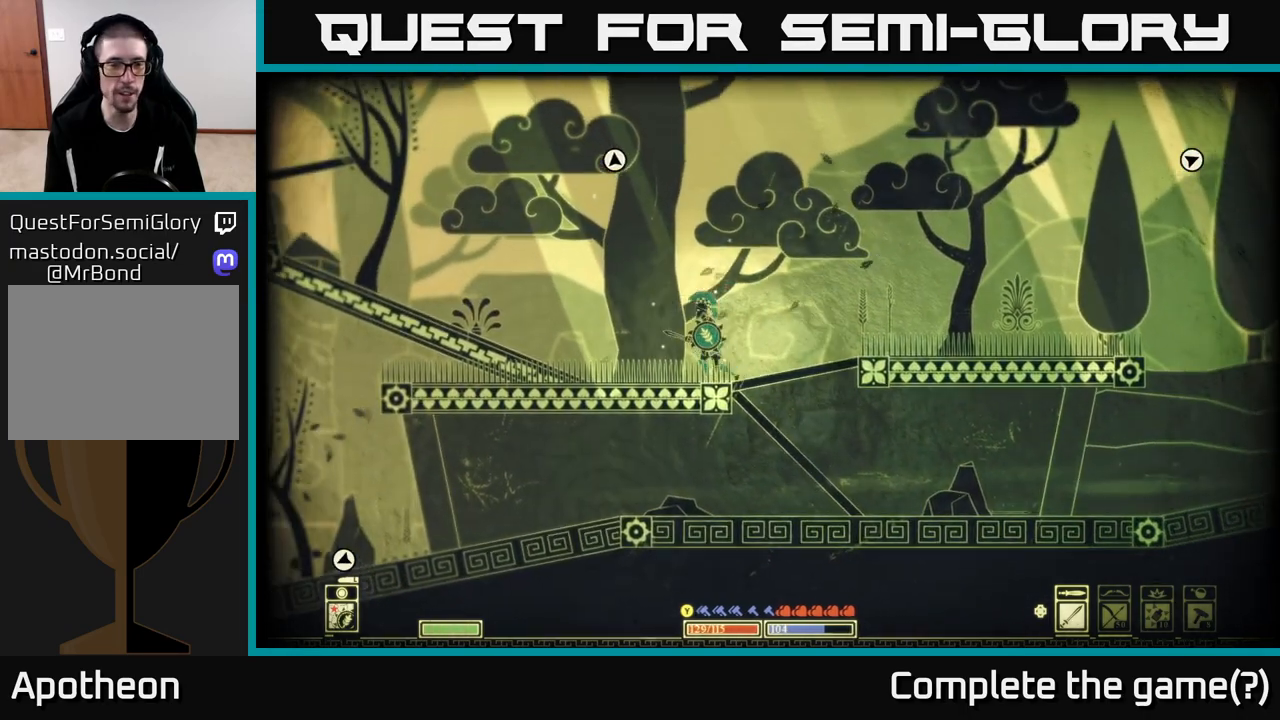
{"buttons": [], "left_stick": "left", "right_stick": "center", "events": []}
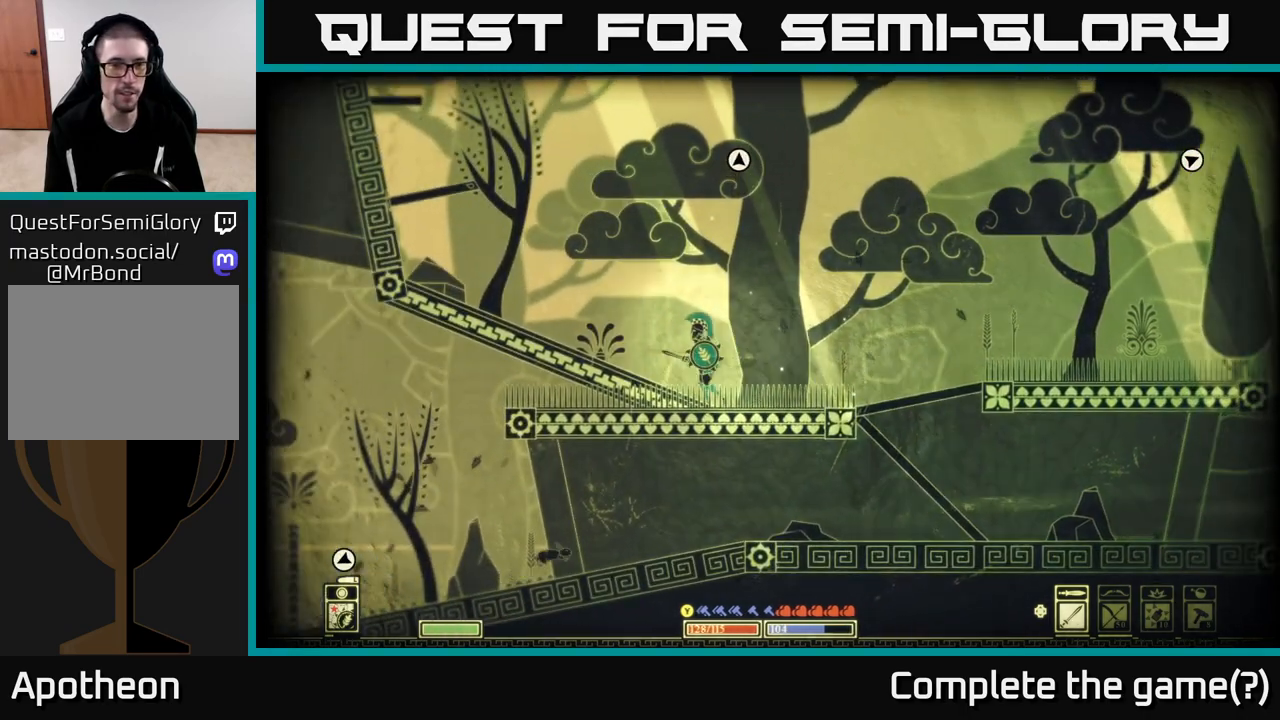
{"buttons": [], "left_stick": "left", "right_stick": "center", "events": [[100, "A", "down"], [250, "A", "up"]]}
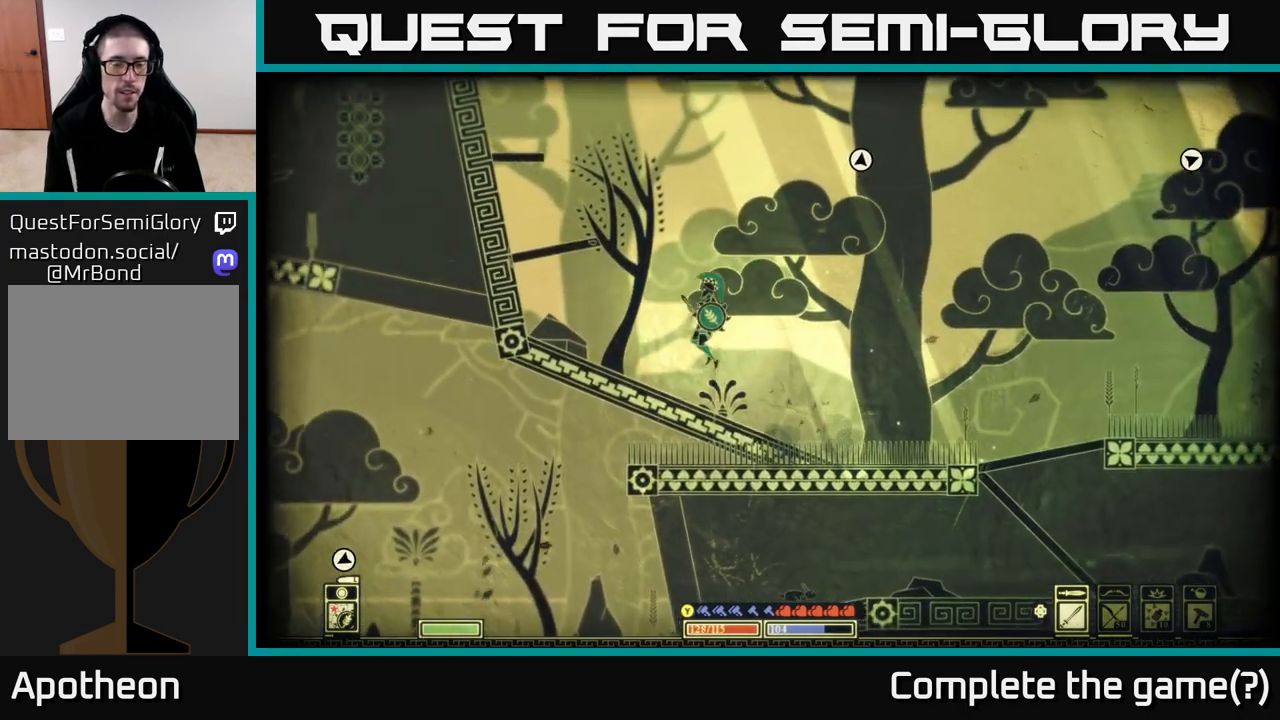
{"buttons": ["A"], "left_stick": "left", "right_stick": "center", "events": [[283, "A", "down"]]}
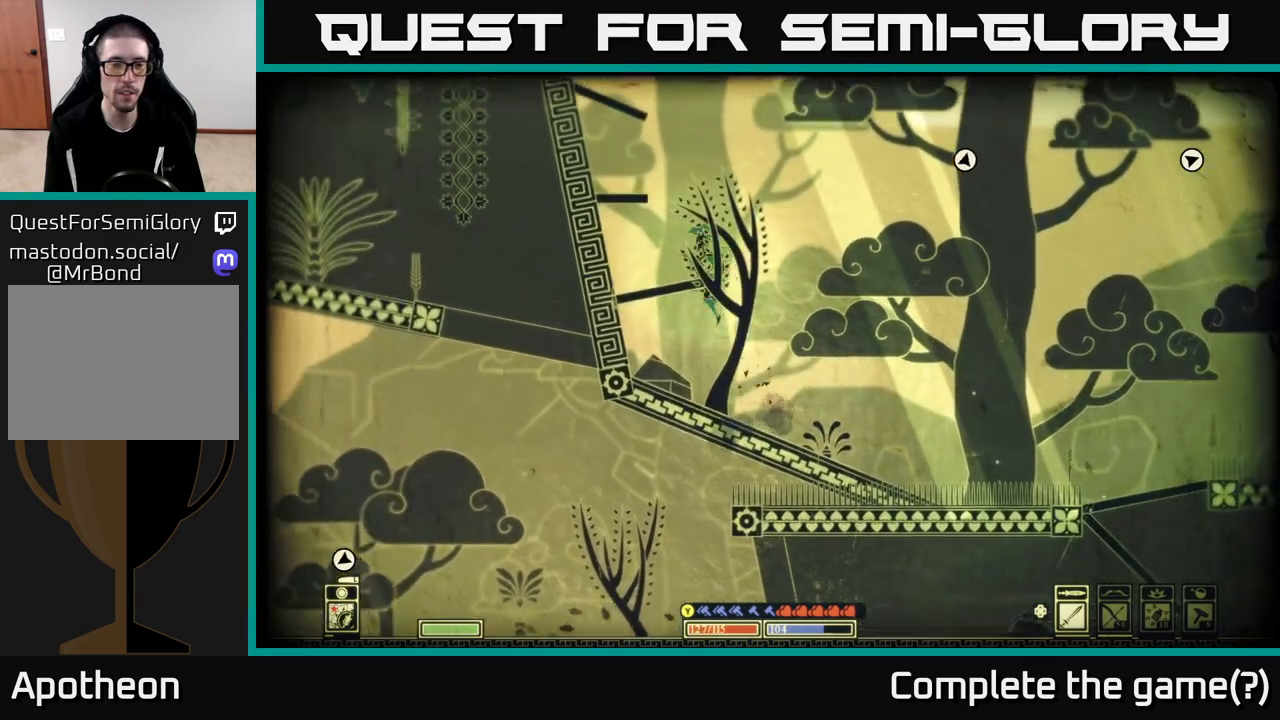
{"buttons": ["A"], "left_stick": "center", "right_stick": "center", "events": [[167, "left_stick", "center"], [183, "A", "up"], [400, "A", "down"]]}
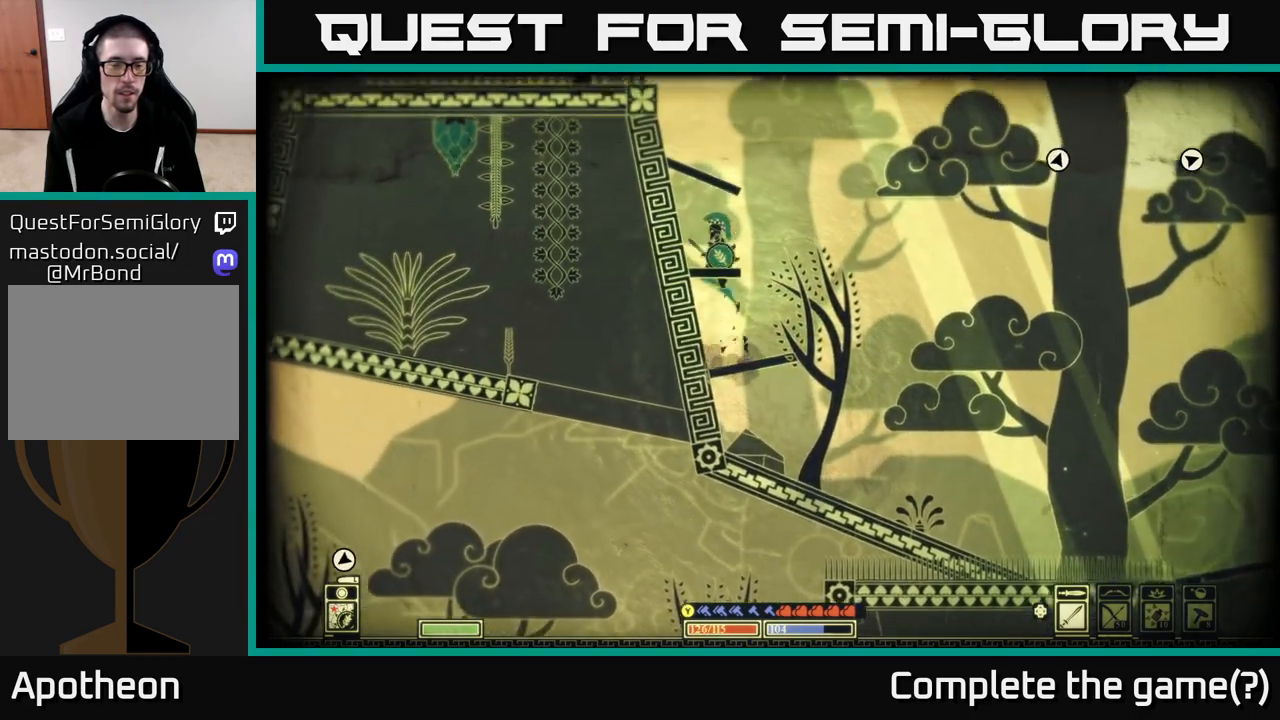
{"buttons": [], "left_stick": "center", "right_stick": "center", "events": [[217, "A", "up"]]}
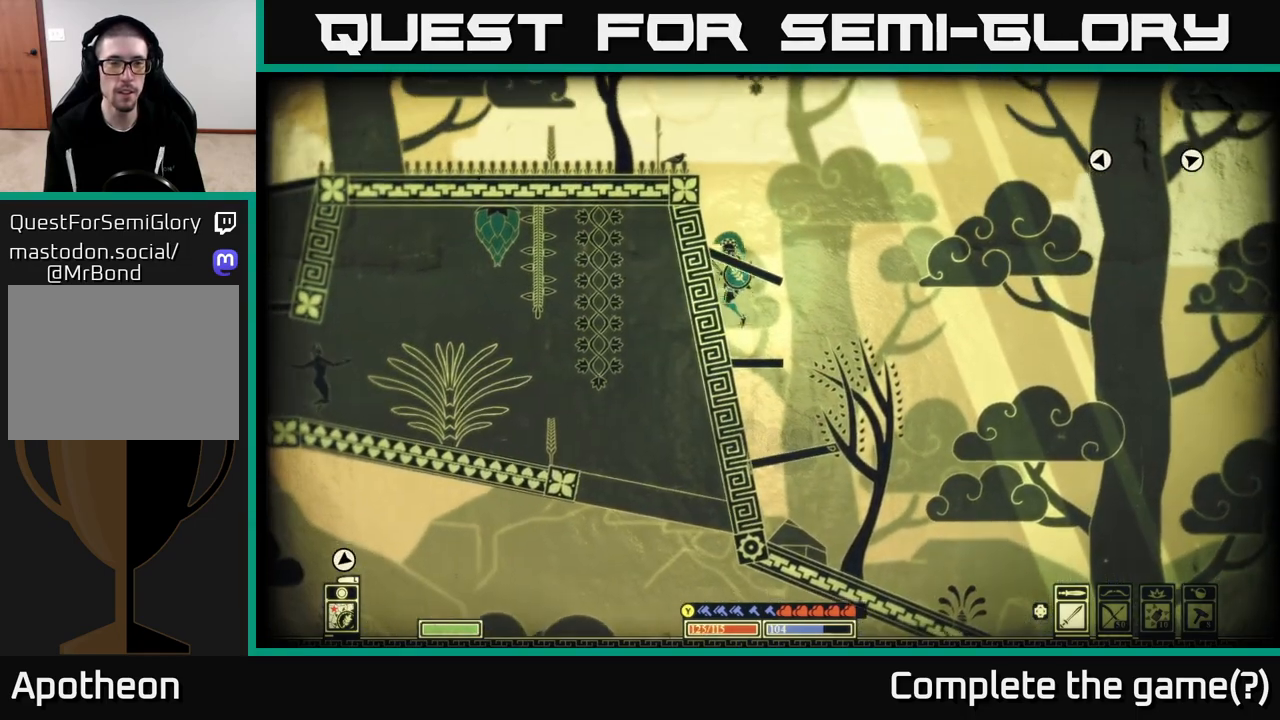
{"buttons": ["A"], "left_stick": "center", "right_stick": "center", "events": [[117, "A", "down"], [350, "A", "up"], [450, "A", "down"]]}
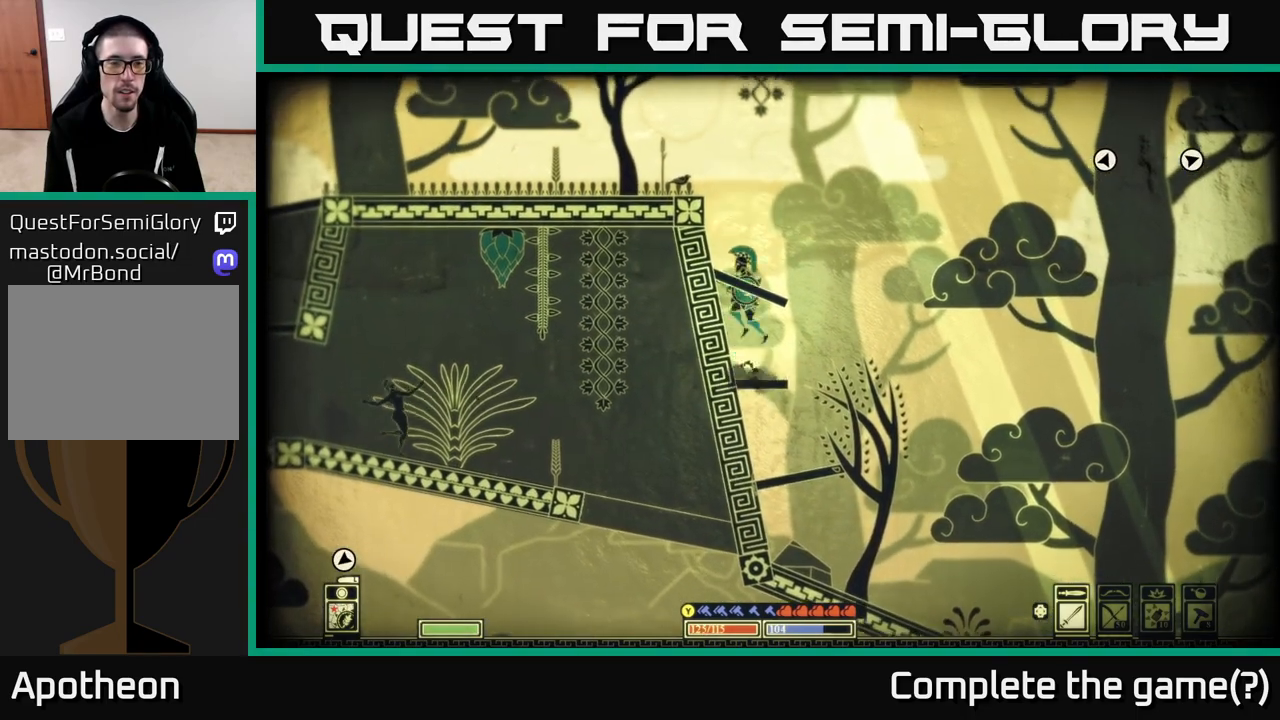
{"buttons": [], "left_stick": "center", "right_stick": "center", "events": [[117, "A", "up"]]}
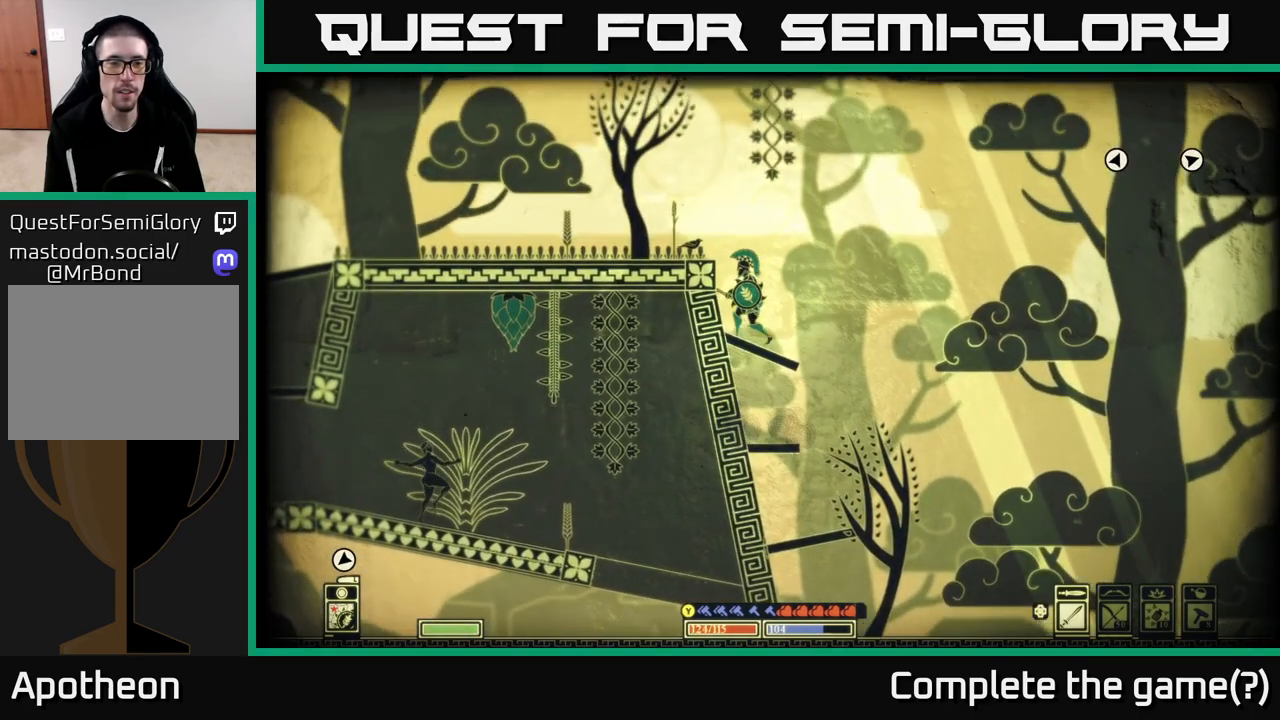
{"buttons": [], "left_stick": "left", "right_stick": "center", "events": [[83, "A", "down"], [133, "left_stick", "left"], [283, "A", "up"]]}
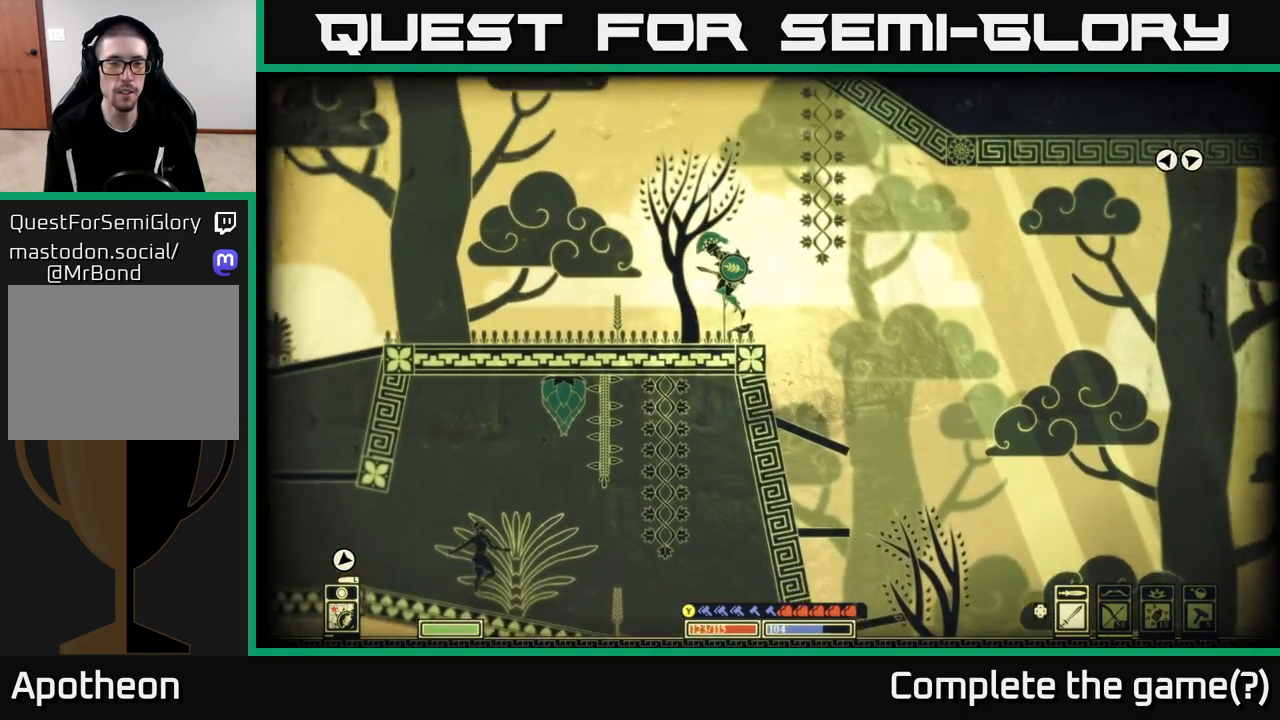
{"buttons": [], "left_stick": "left", "right_stick": "center", "events": [[50, "left_stick", "center"], [133, "left_stick", "left"]]}
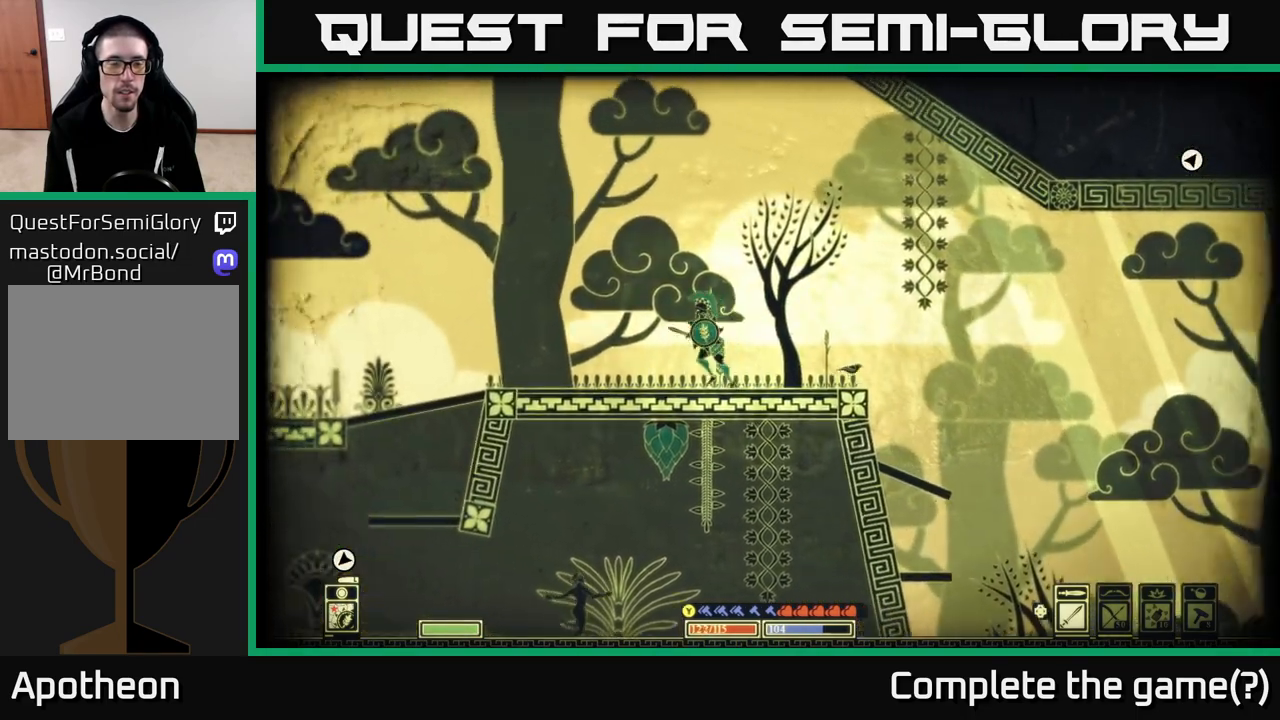
{"buttons": [], "left_stick": "left", "right_stick": "center", "events": [[217, "A", "down"], [300, "A", "up"]]}
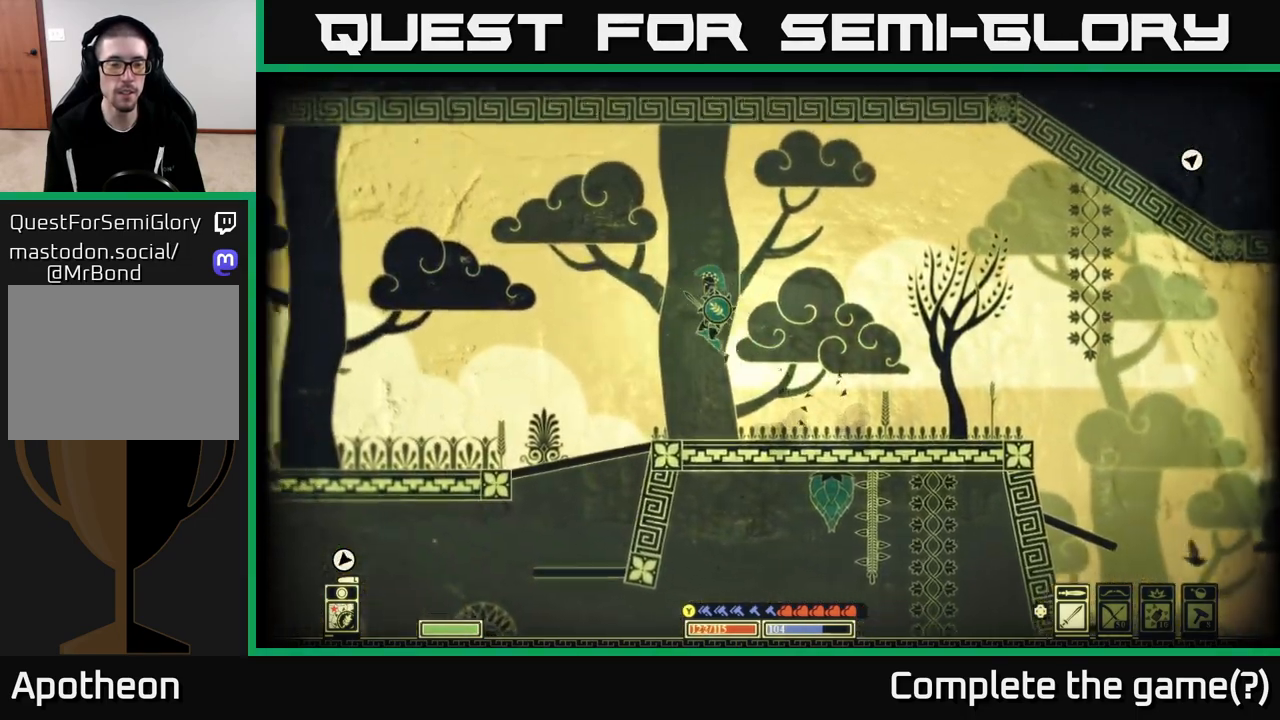
{"buttons": [], "left_stick": "down", "right_stick": "center", "events": [[83, "left_stick", "up-left"], [250, "left_stick", "down"], [350, "A", "down"], [500, "A", "up"]]}
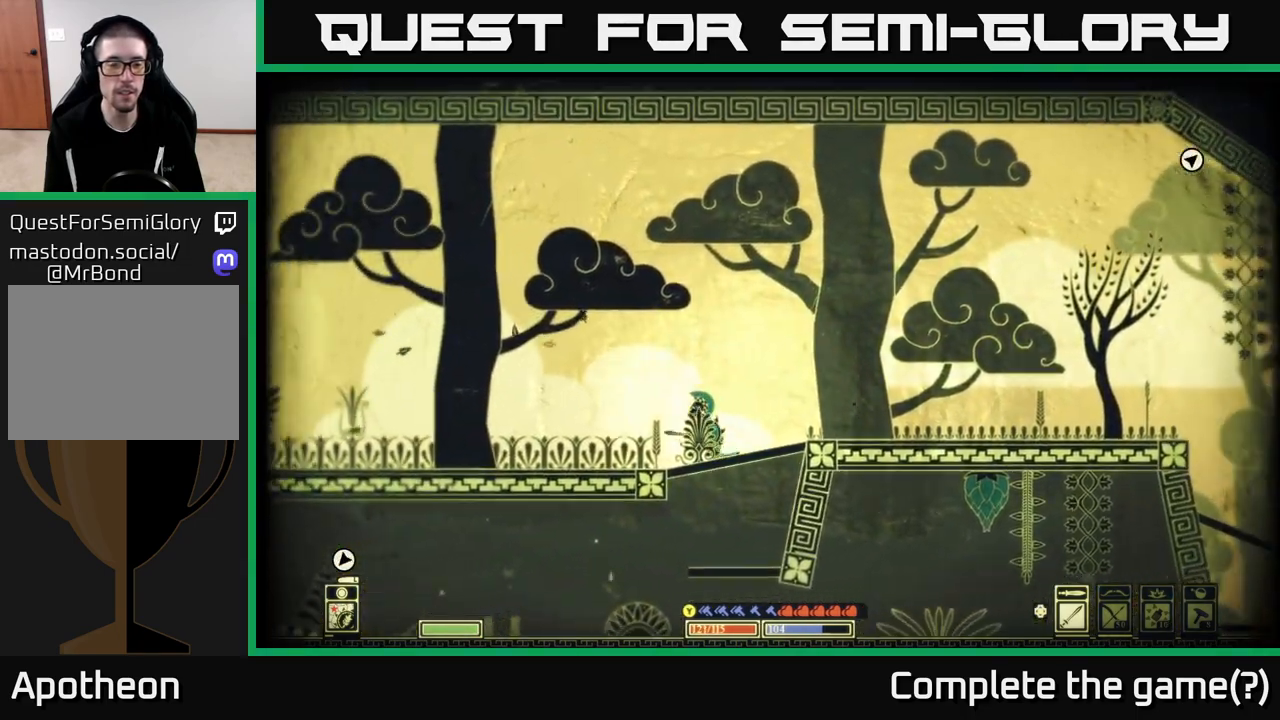
{"buttons": ["A"], "left_stick": "down", "right_stick": "center", "events": [[167, "left_stick", "down-right"], [417, "left_stick", "down"], [433, "A", "down"]]}
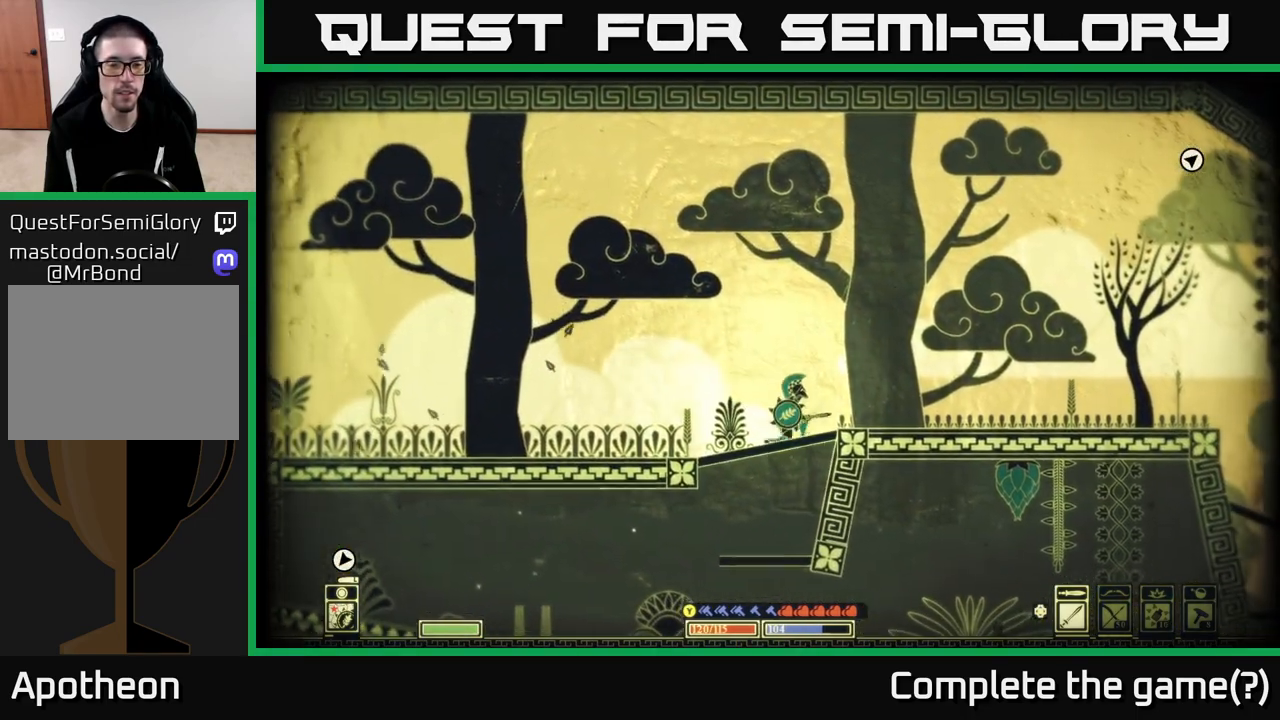
{"buttons": [], "left_stick": "down", "right_stick": "center", "events": [[50, "A", "up"], [350, "left_stick", "down-left"], [500, "left_stick", "down"]]}
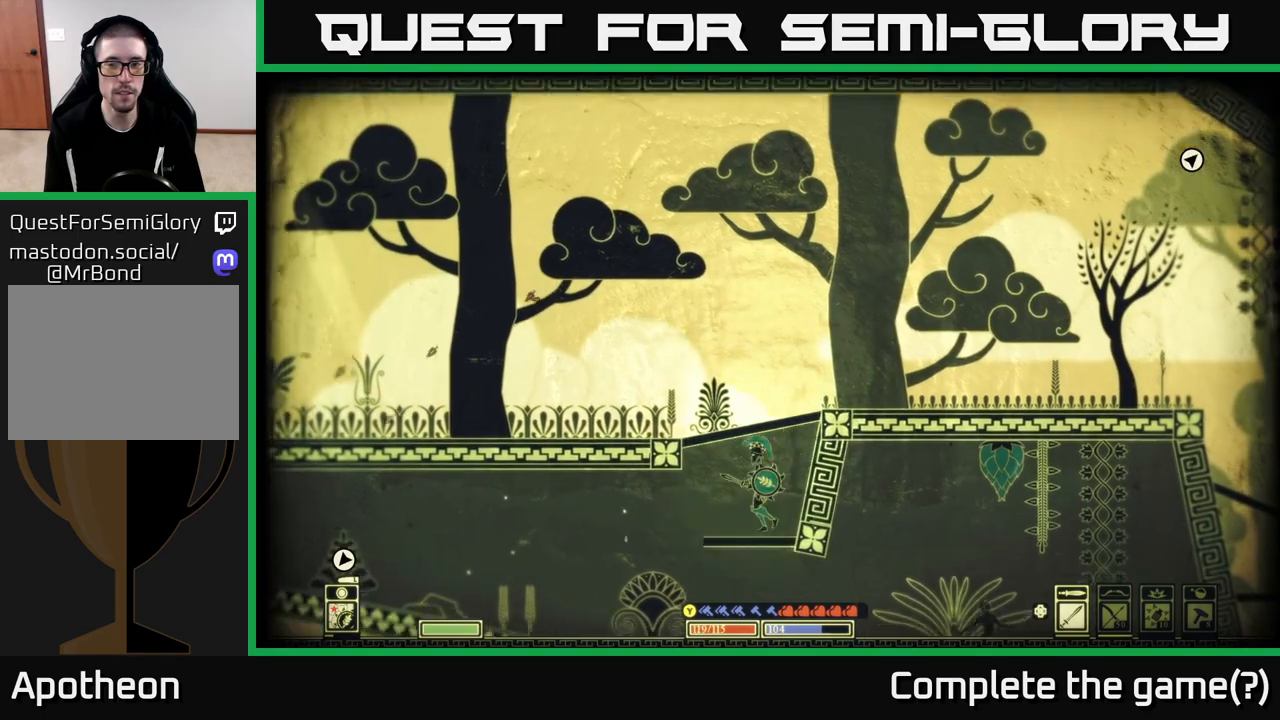
{"buttons": [], "left_stick": "right", "right_stick": "center", "events": [[150, "A", "down"], [283, "A", "up"], [483, "left_stick", "right"]]}
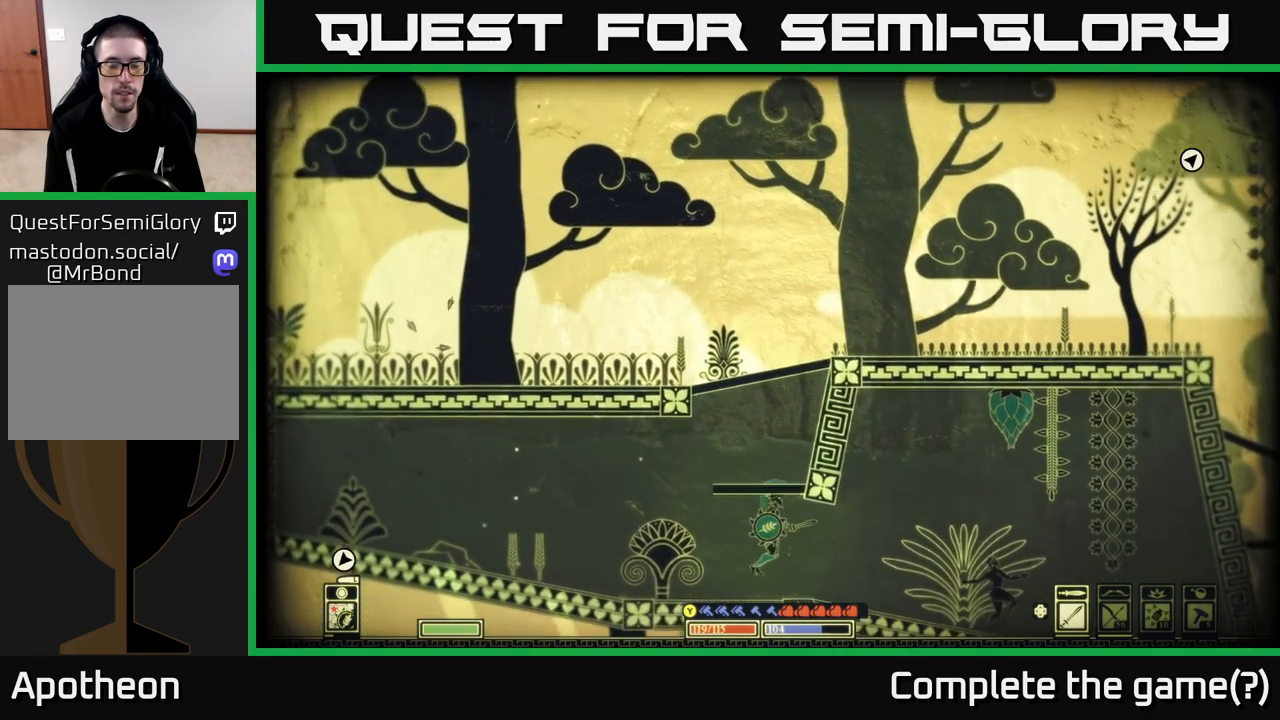
{"buttons": [], "left_stick": "right", "right_stick": "center", "events": [[117, "right_stick", "right"], [433, "right_stick", "center"]]}
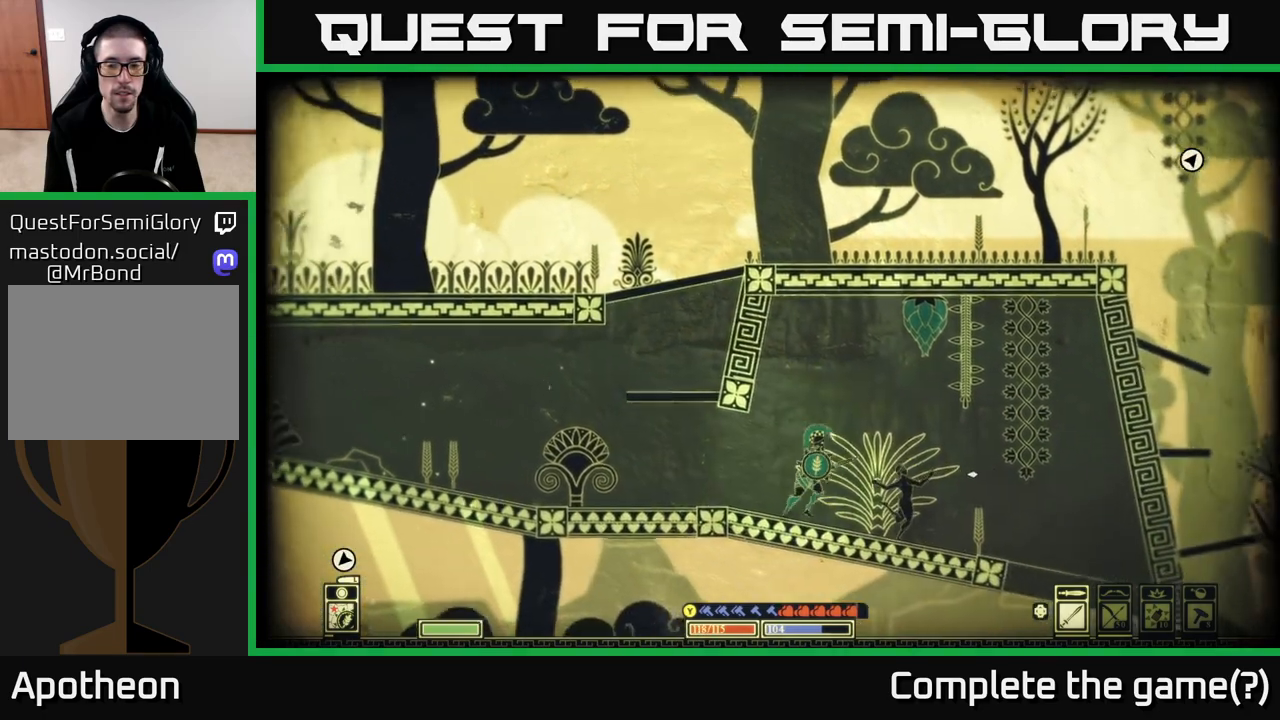
{"buttons": [], "left_stick": "center", "right_stick": "center", "events": [[400, "left_stick", "center"]]}
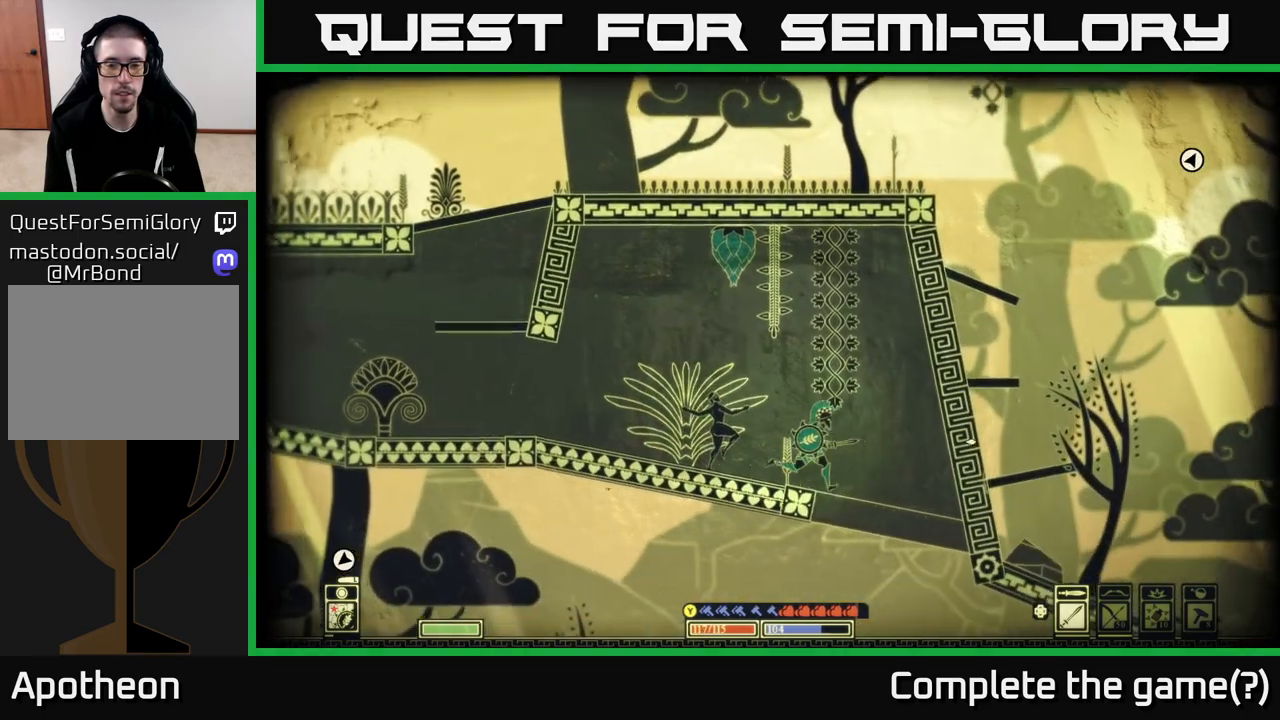
{"buttons": [], "left_stick": "center", "right_stick": "left", "events": [[417, "right_stick", "left"]]}
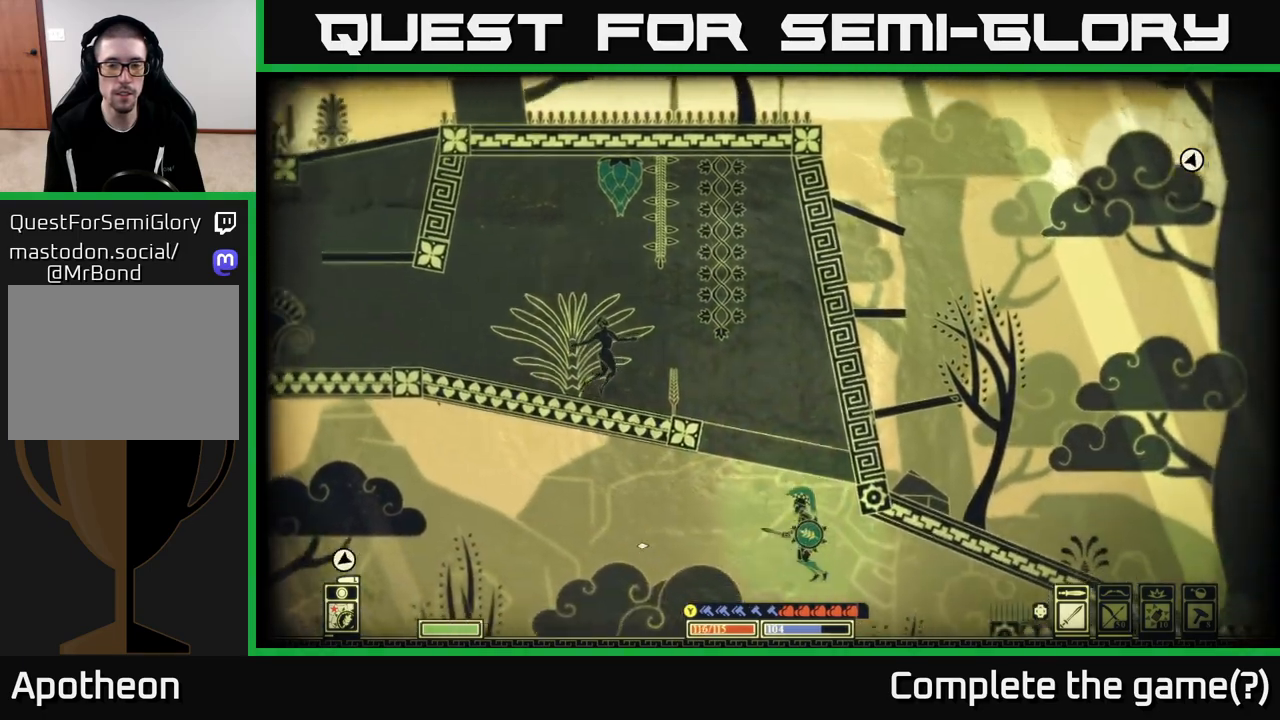
{"buttons": [], "left_stick": "center", "right_stick": "center", "events": [[150, "left_stick", "left"], [283, "left_stick", "center"], [350, "right_stick", "center"]]}